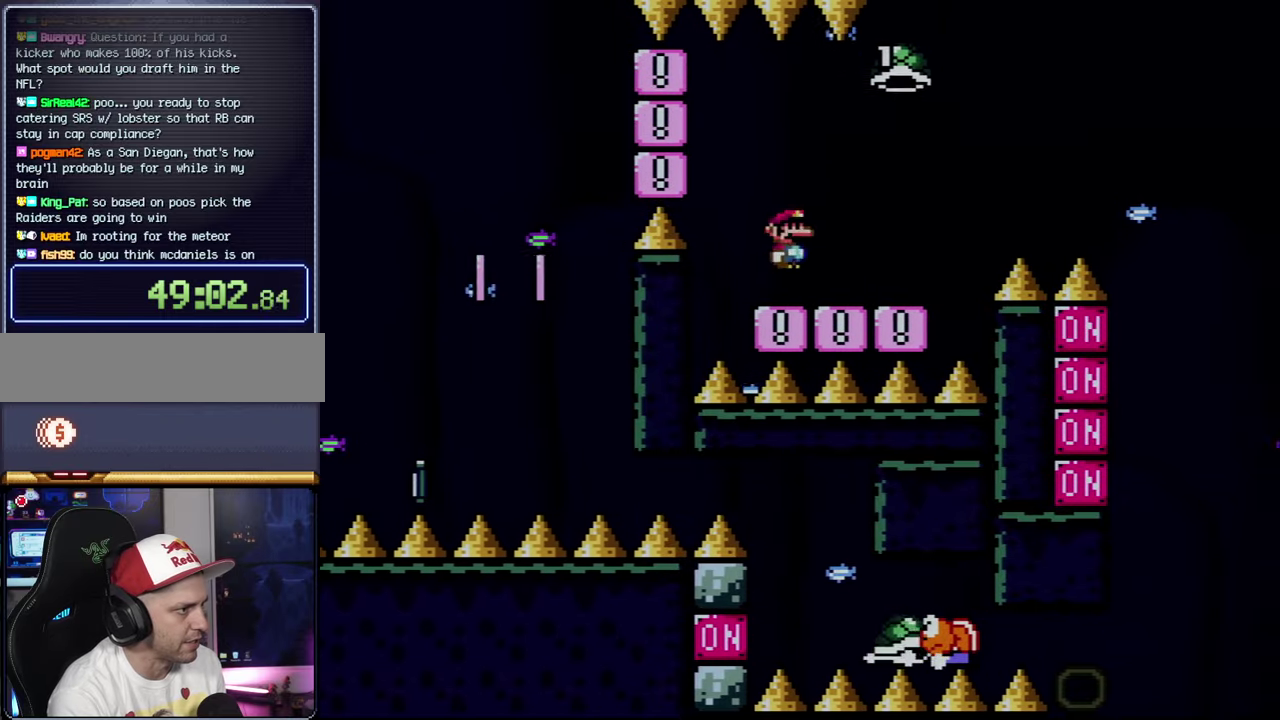
Gameplay with a controller (Nintendo layout); each line is a JSON object with the inputs held at the frame after it. "events" lists button and stick changes between this image and that frame as [ms after this image, input, new state], when the widget could be followed in between. Not read: DPAD_LEFT L3 R3.
{"buttons": ["Y", "DPAD_RIGHT"], "events": [[116, "X", "up"], [150, "Y", "down"], [216, "DPAD_RIGHT", "down"], [366, "DPAD_RIGHT", "up"], [500, "DPAD_RIGHT", "down"]]}
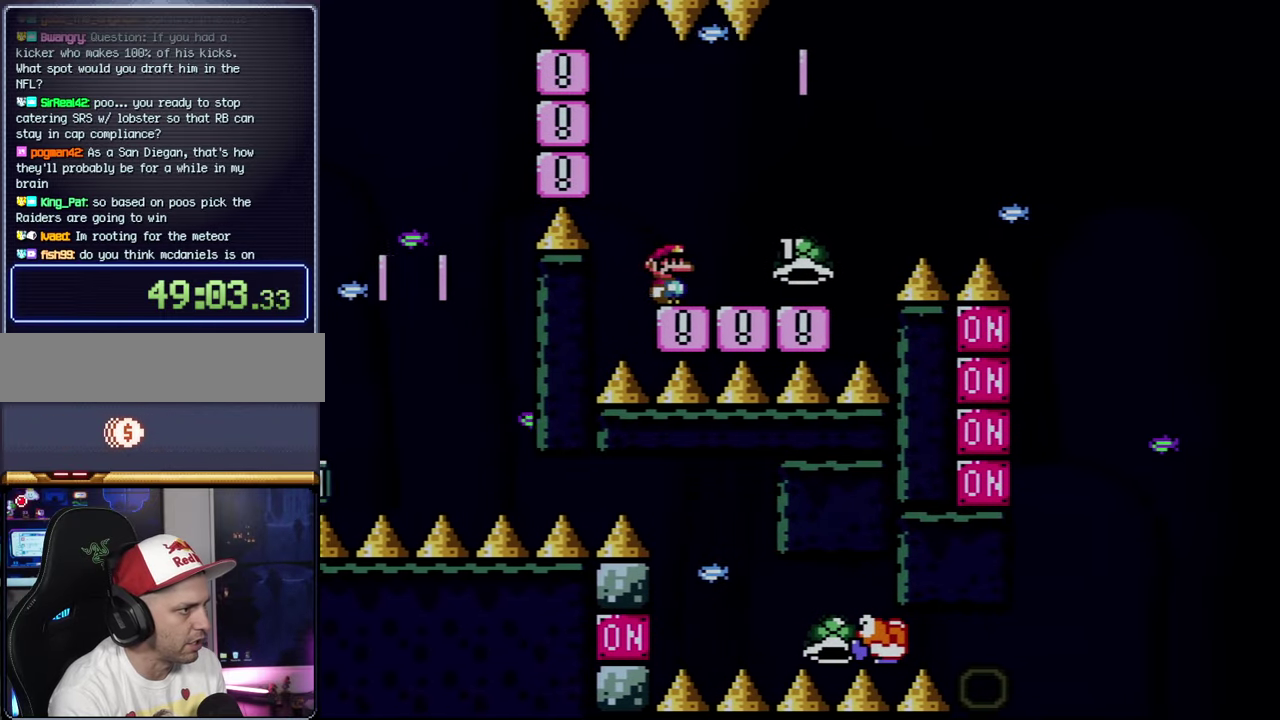
{"buttons": ["B", "Y", "DPAD_RIGHT"], "events": [[466, "B", "down"]]}
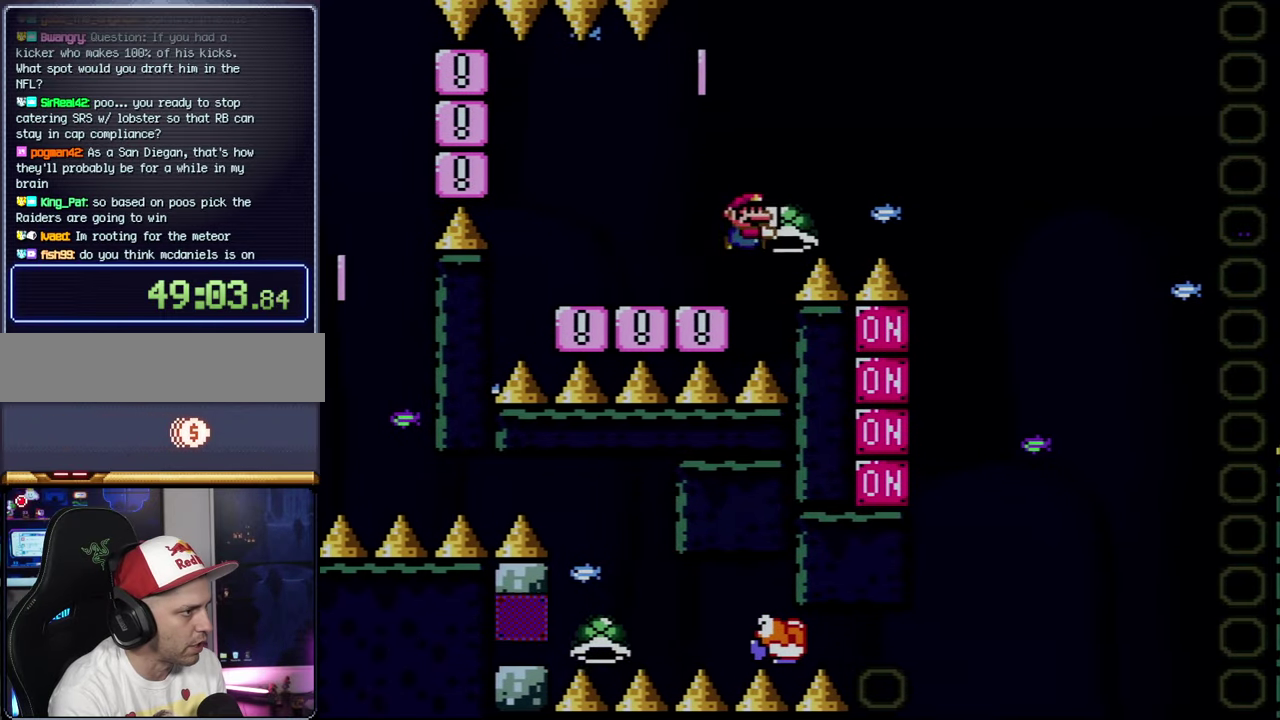
{"buttons": ["B", "DPAD_RIGHT"], "events": [[283, "DPAD_DOWN", "down"], [316, "DPAD_RIGHT", "up"], [433, "Y", "up"], [466, "DPAD_RIGHT", "down"], [500, "DPAD_DOWN", "up"]]}
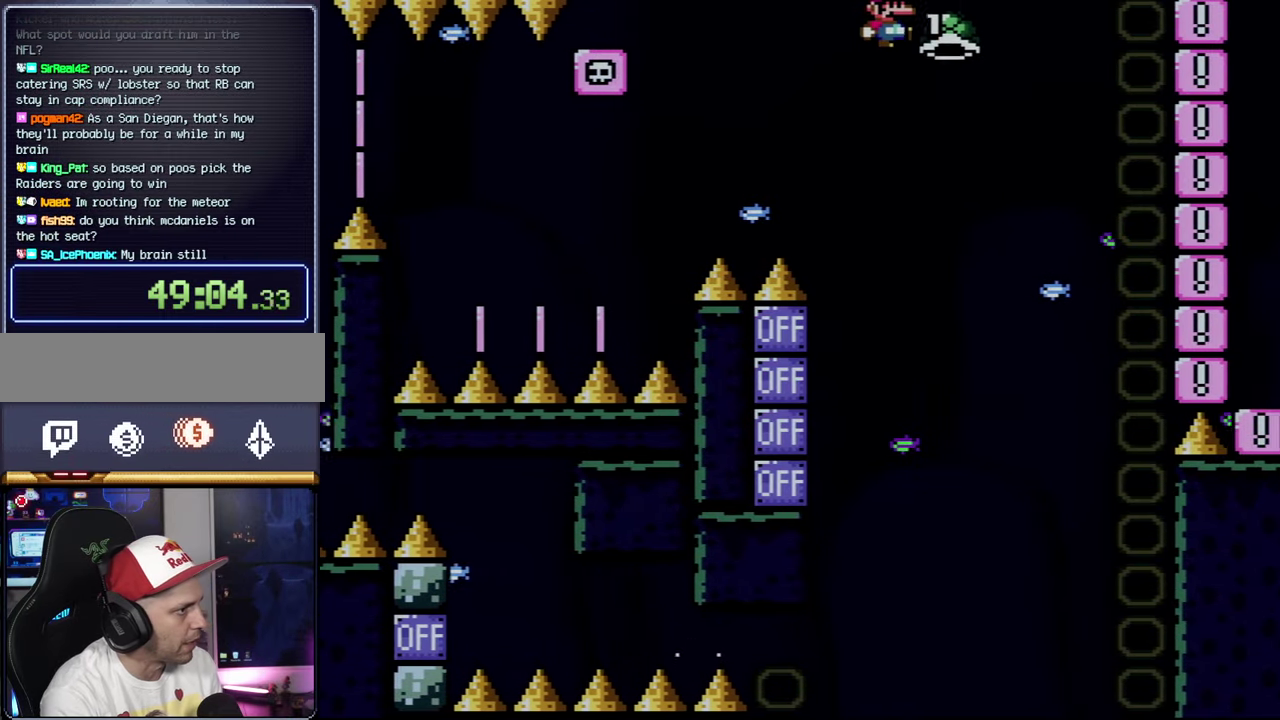
{"buttons": [], "events": [[366, "DPAD_RIGHT", "up"], [433, "B", "up"]]}
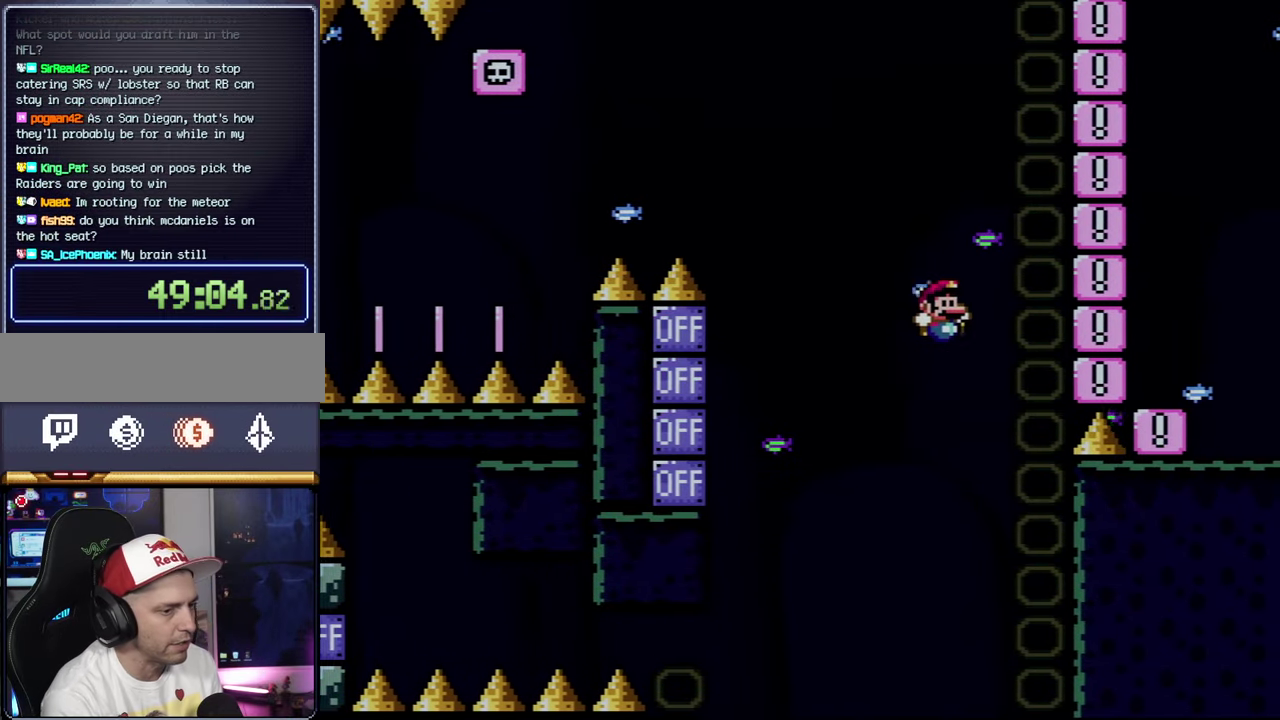
{"buttons": ["A"], "events": [[33, "B", "down"], [66, "DPAD_RIGHT", "down"], [83, "A", "down"], [150, "B", "up"], [216, "DPAD_RIGHT", "up"], [366, "A", "up"], [366, "DPAD_RIGHT", "down"], [433, "A", "down"], [500, "DPAD_RIGHT", "up"]]}
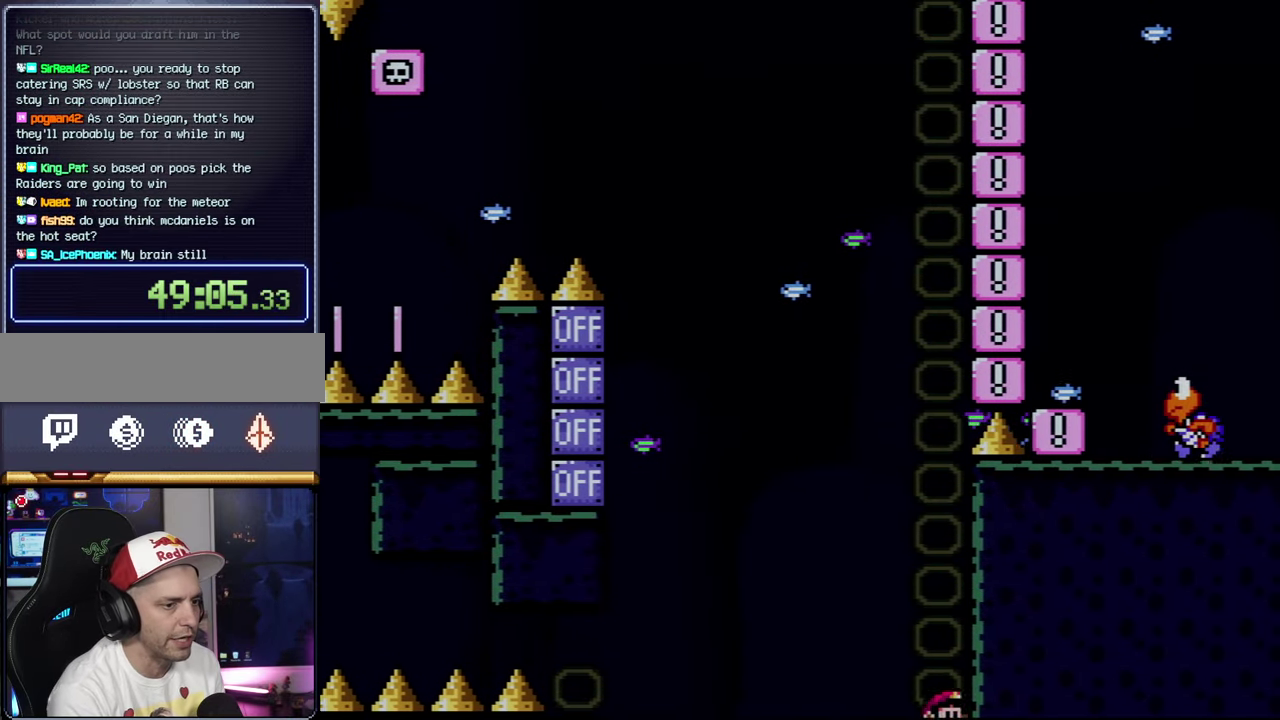
{"buttons": ["A"], "events": [[150, "DPAD_RIGHT", "down"], [216, "A", "up"], [216, "DPAD_RIGHT", "up"], [283, "A", "down"], [400, "A", "up"], [466, "A", "down"]]}
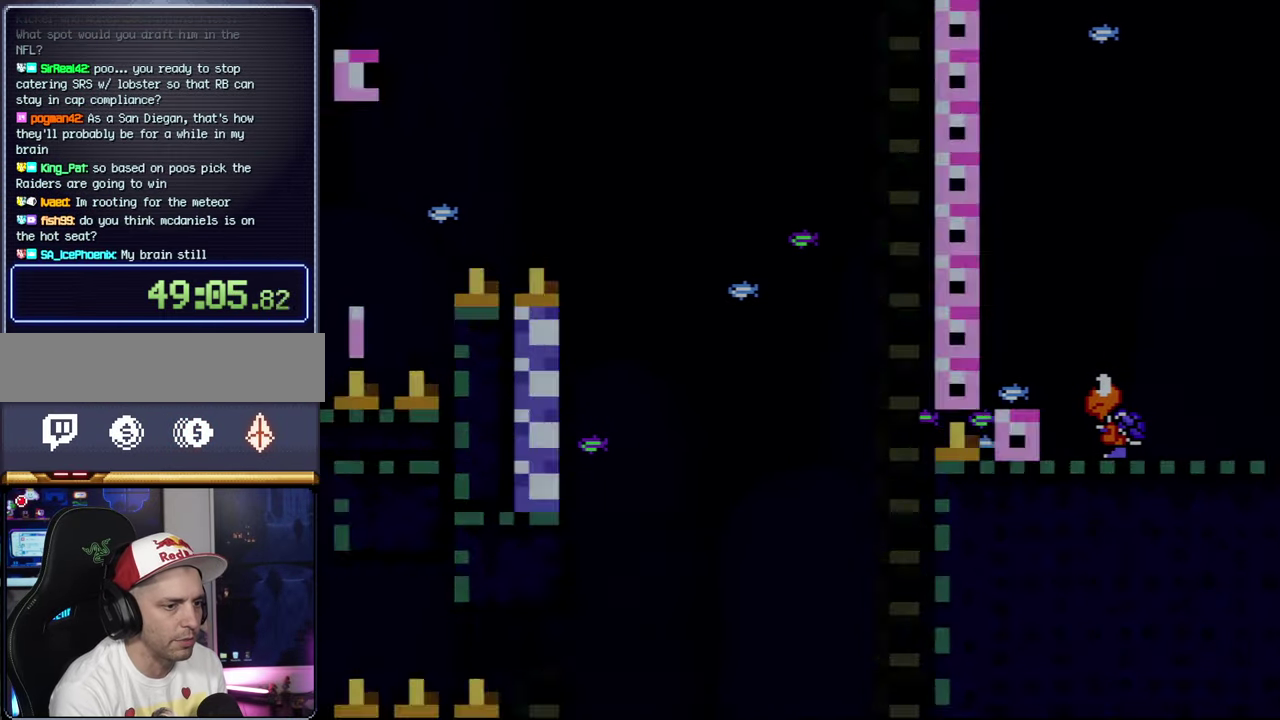
{"buttons": ["A"], "events": [[83, "A", "up"], [150, "A", "down"]]}
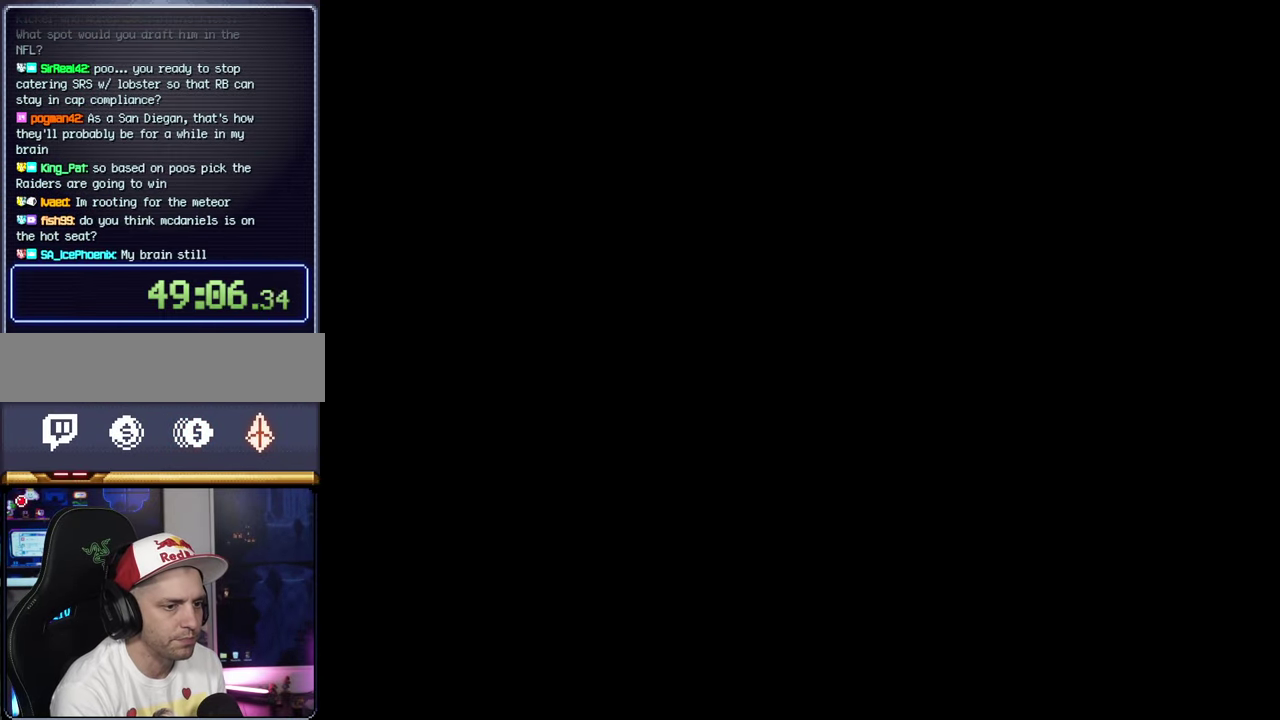
{"buttons": ["A"], "events": []}
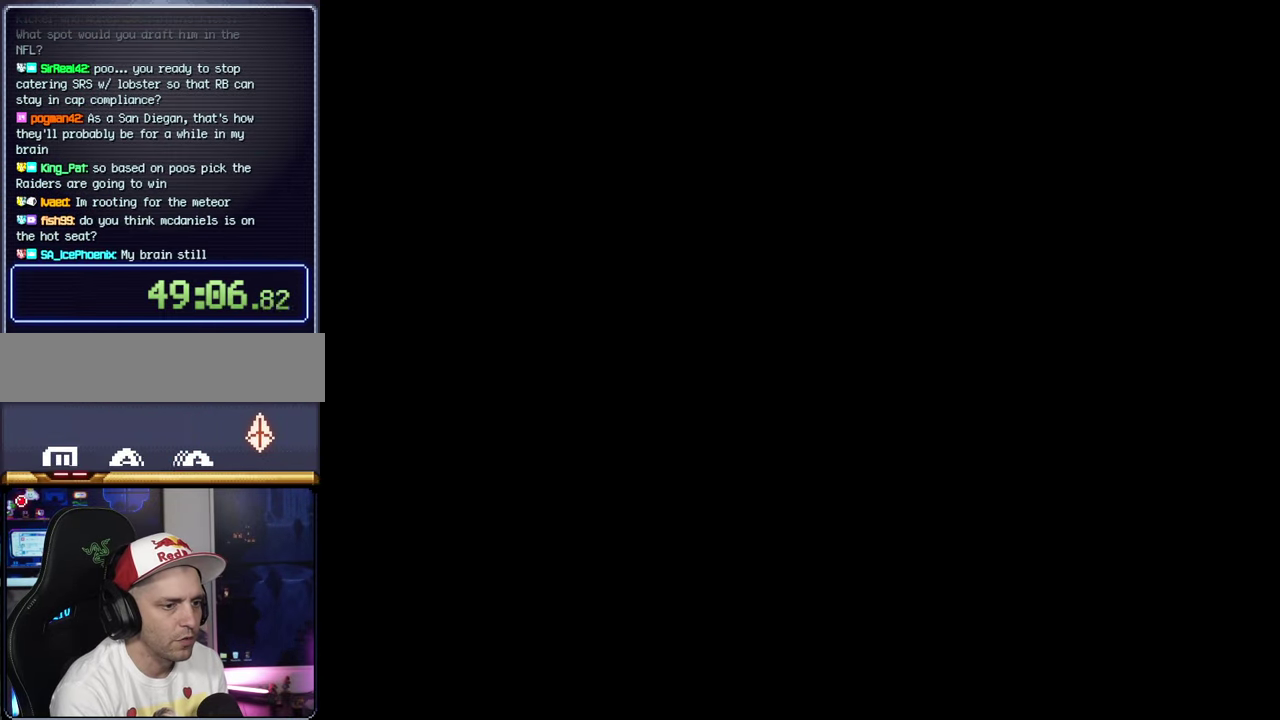
{"buttons": ["Y"], "events": [[83, "A", "up"], [116, "Y", "down"]]}
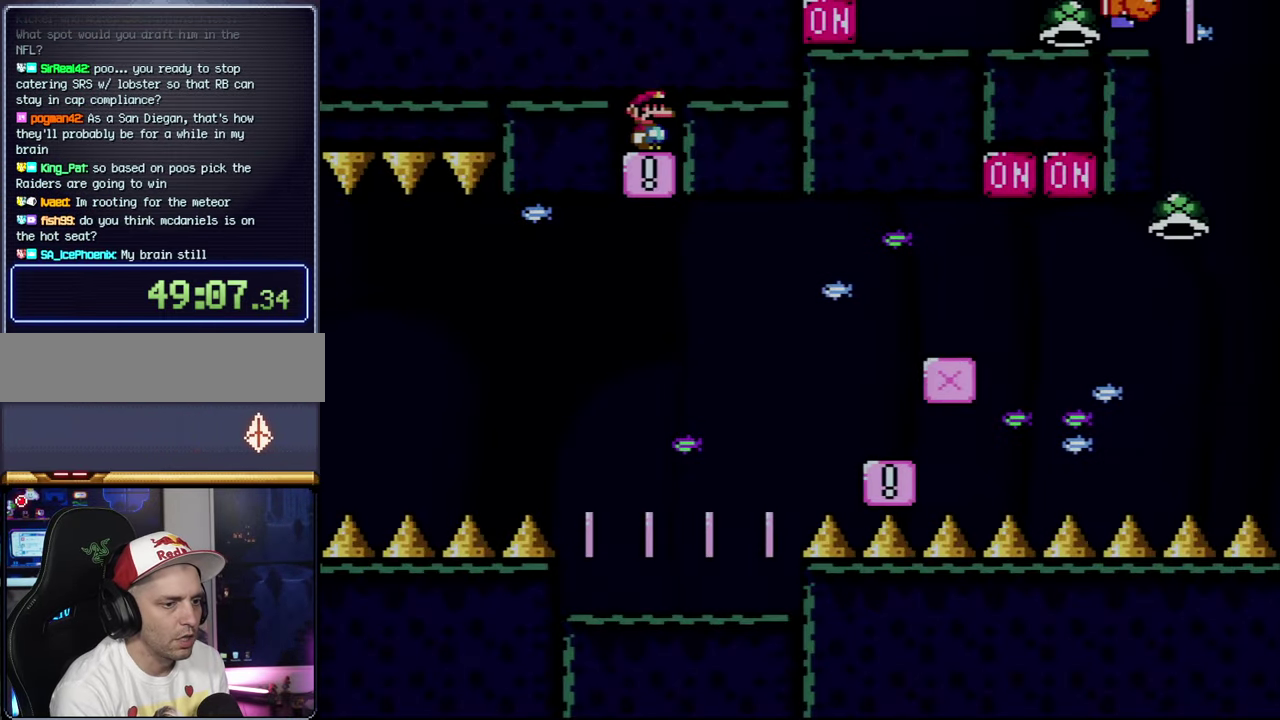
{"buttons": ["Y"], "events": []}
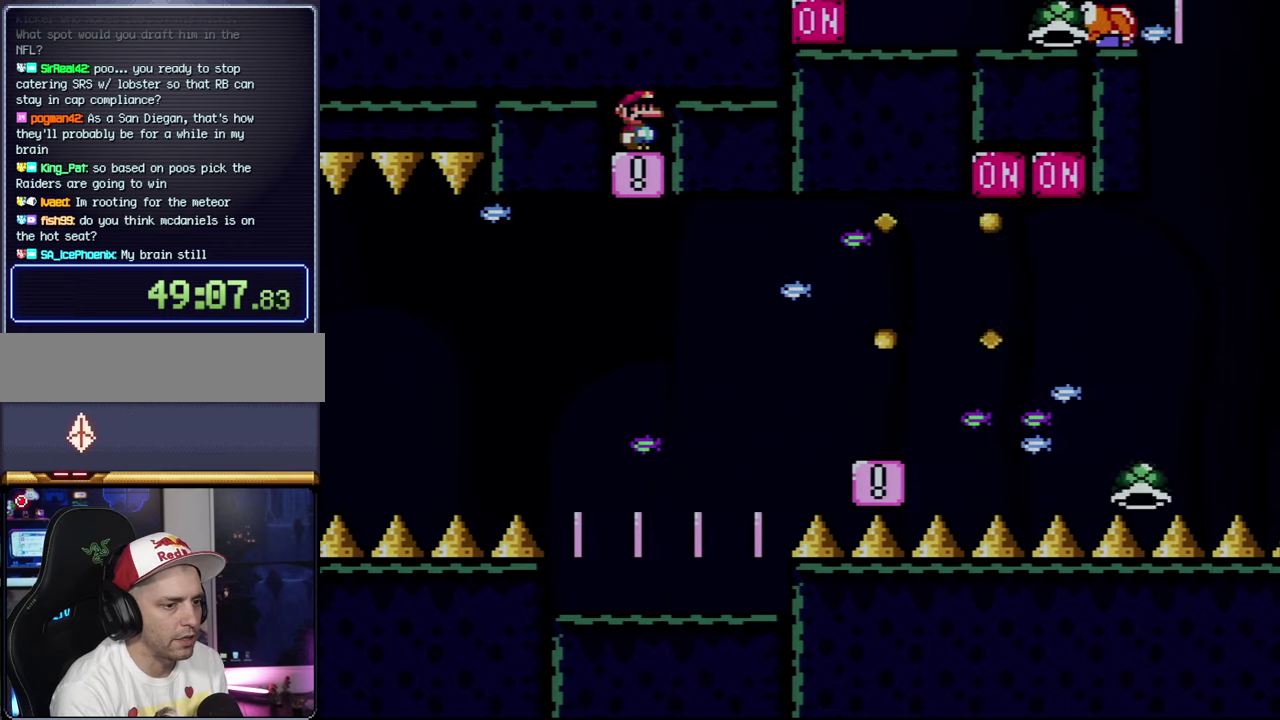
{"buttons": ["Y"], "events": []}
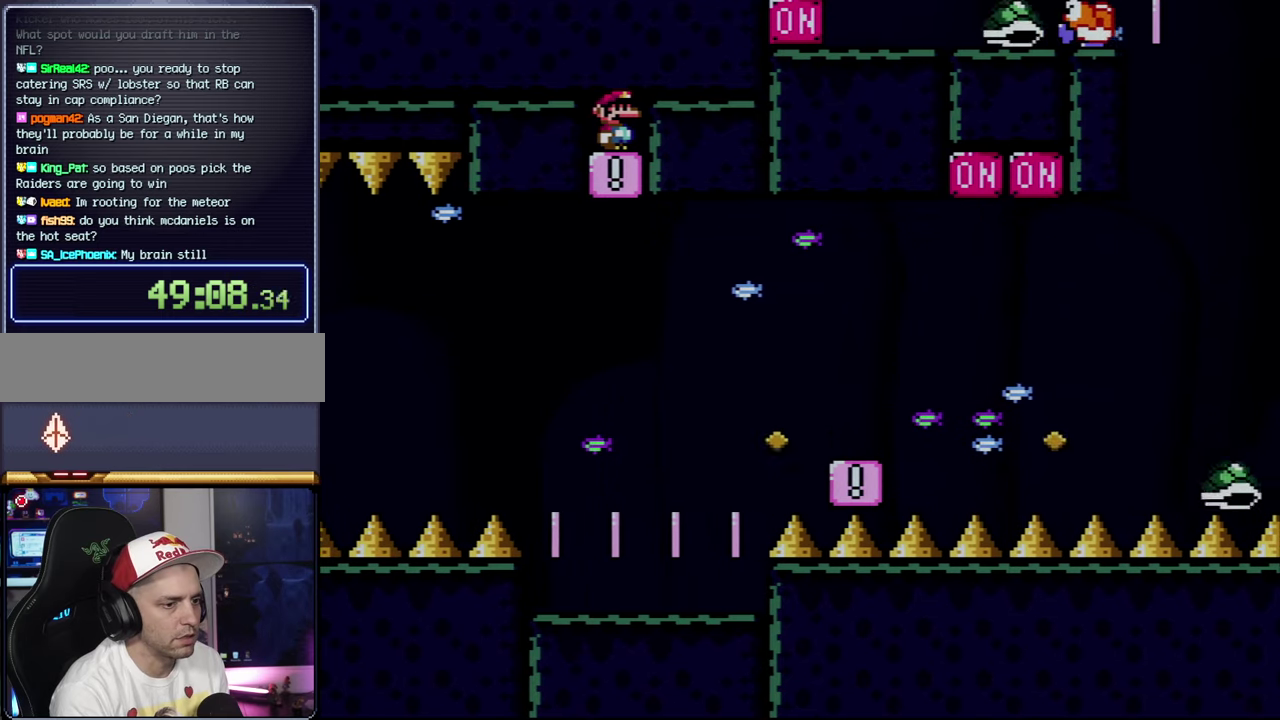
{"buttons": ["Y"], "events": []}
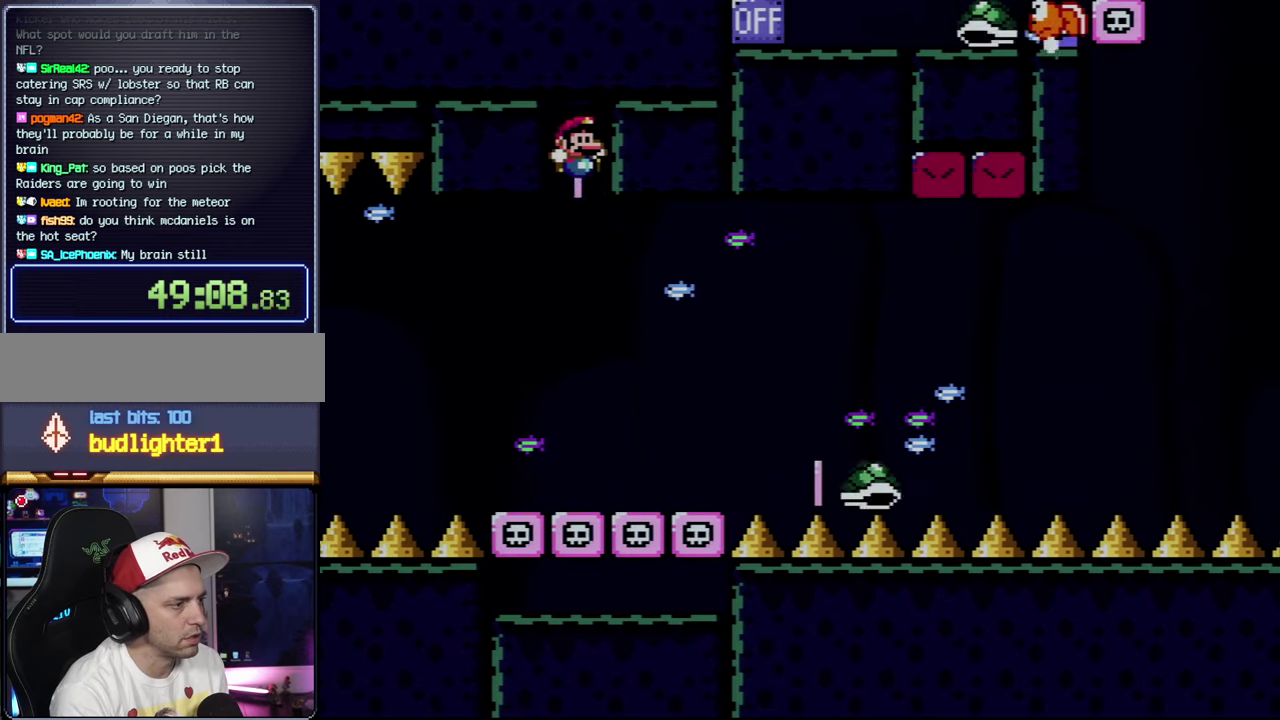
{"buttons": ["B", "Y"], "events": [[117, "DPAD_RIGHT", "down"], [250, "B", "down"], [400, "DPAD_RIGHT", "up"]]}
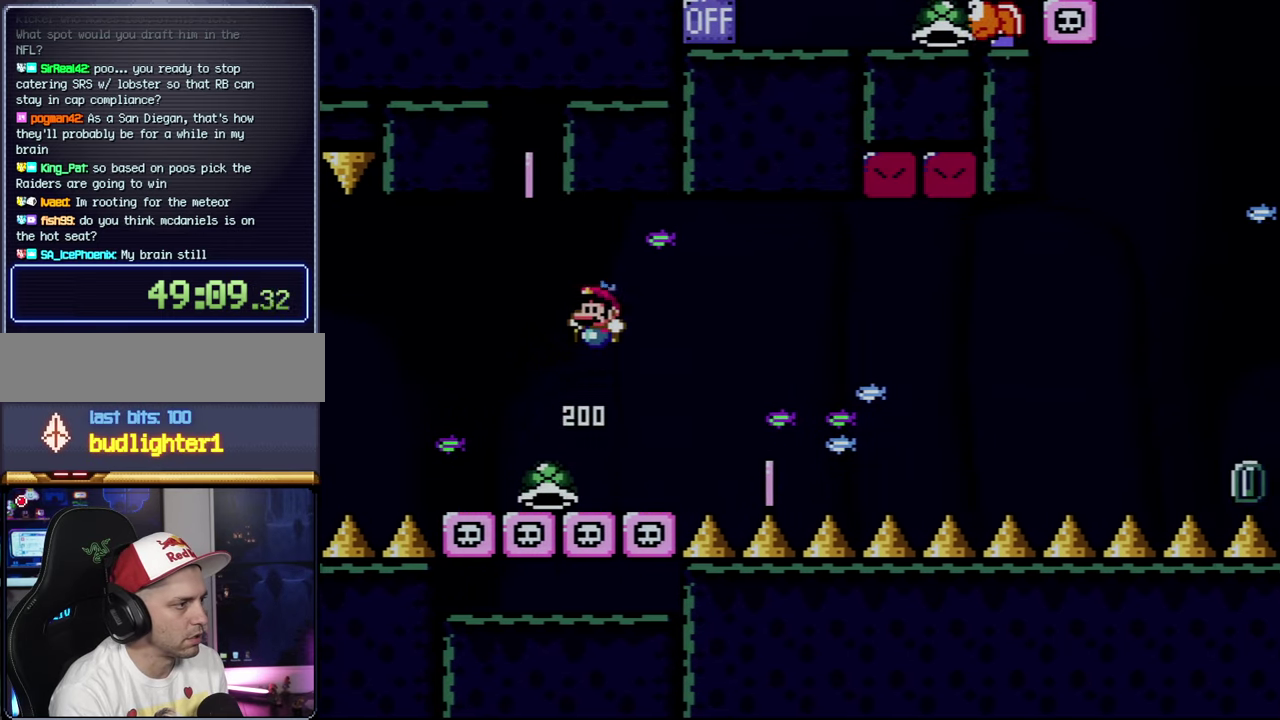
{"buttons": ["B", "Y", "DPAD_RIGHT"], "events": [[33, "B", "up"], [117, "B", "down"], [300, "DPAD_RIGHT", "down"]]}
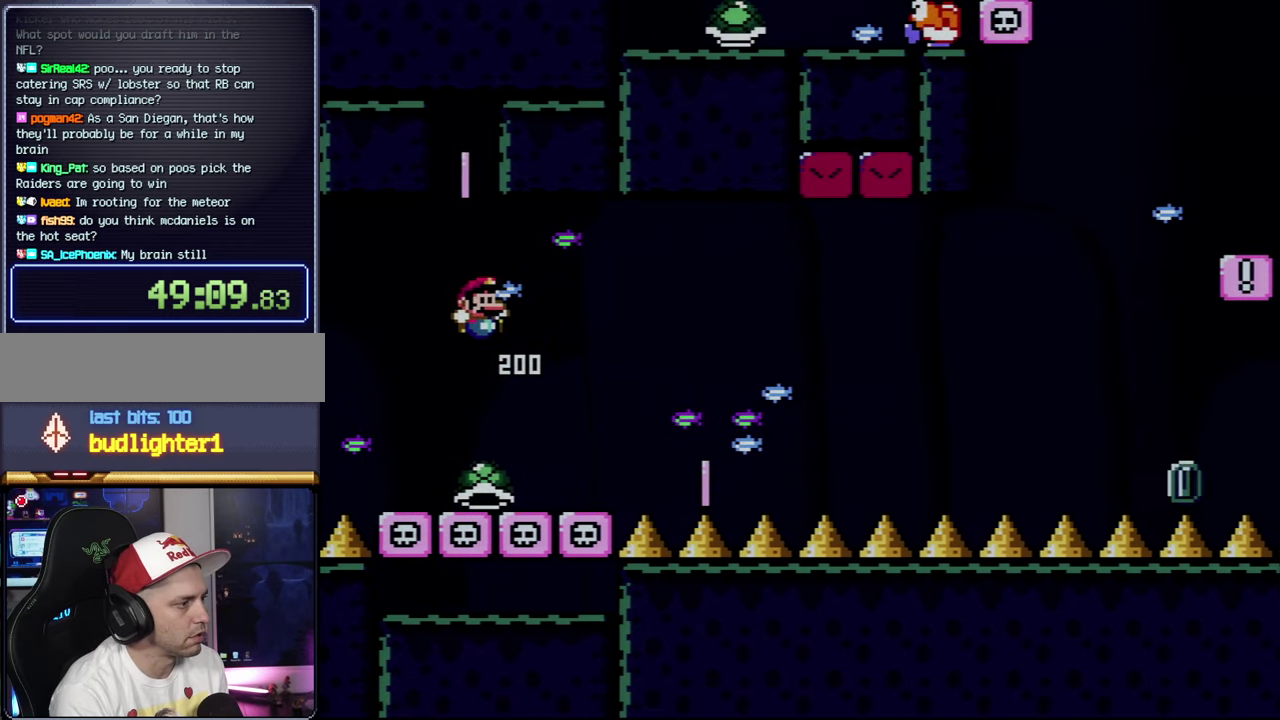
{"buttons": ["B", "Y", "DPAD_RIGHT"], "events": [[67, "DPAD_RIGHT", "up"], [250, "B", "up"], [300, "DPAD_RIGHT", "down"], [467, "B", "down"]]}
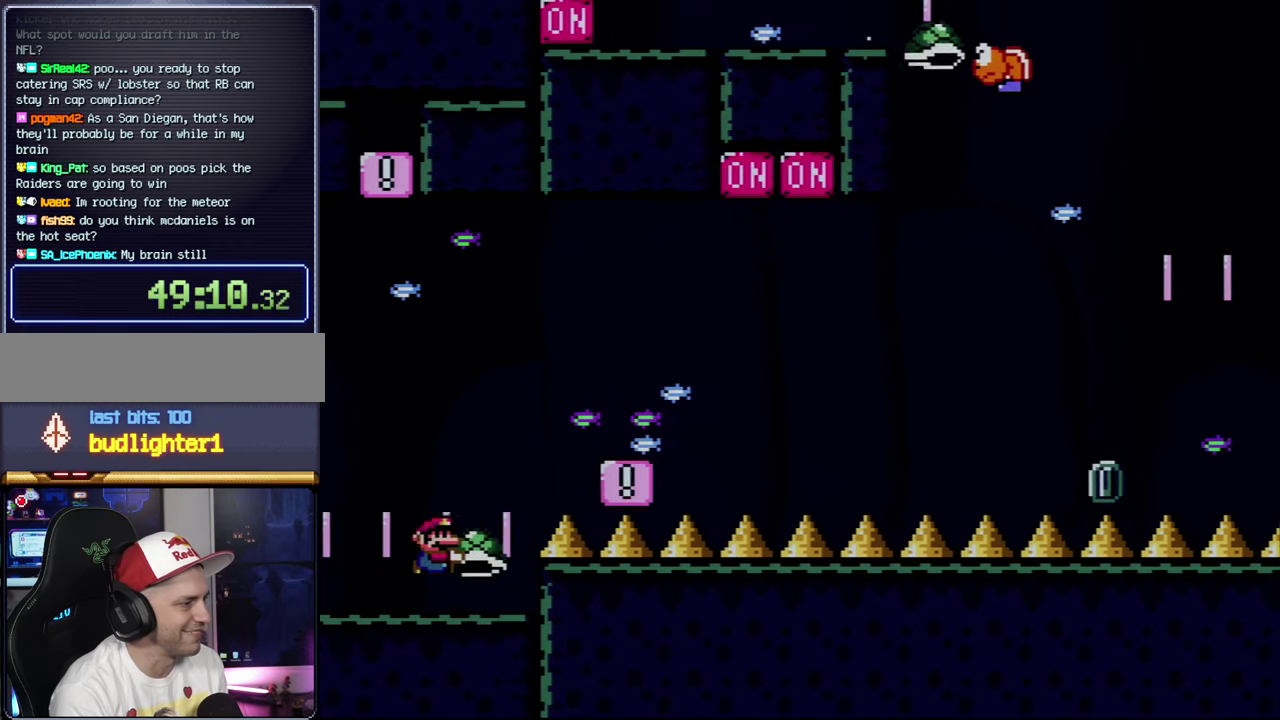
{"buttons": ["Y"], "events": [[333, "B", "up"], [333, "DPAD_RIGHT", "up"]]}
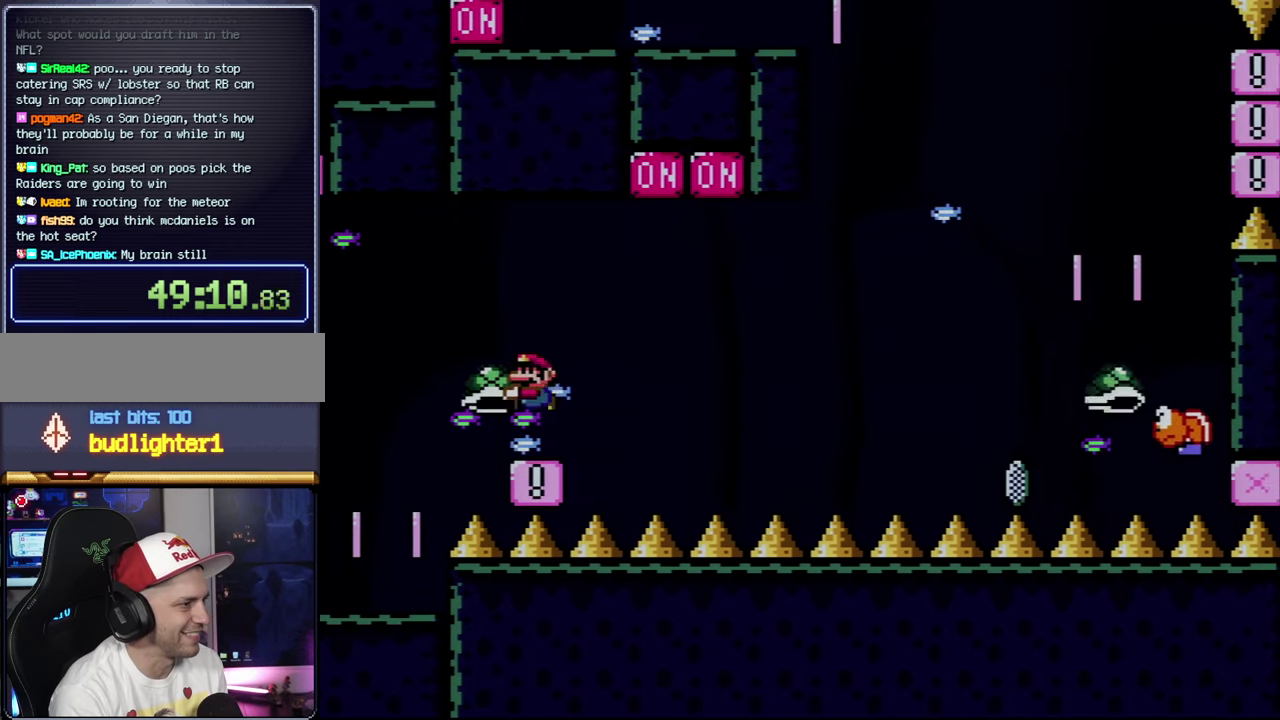
{"buttons": ["Y", "DPAD_RIGHT"], "events": [[400, "DPAD_RIGHT", "down"]]}
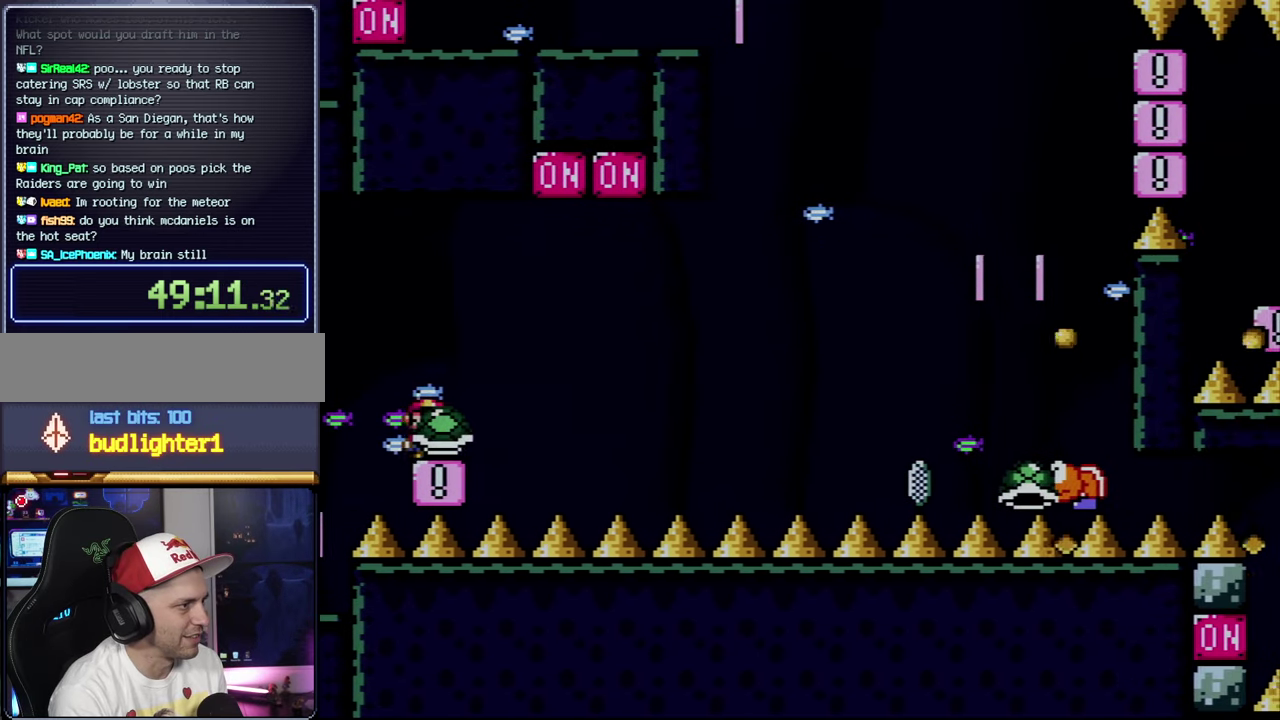
{"buttons": ["B", "DPAD_RIGHT"], "events": [[117, "B", "down"], [400, "Y", "up"]]}
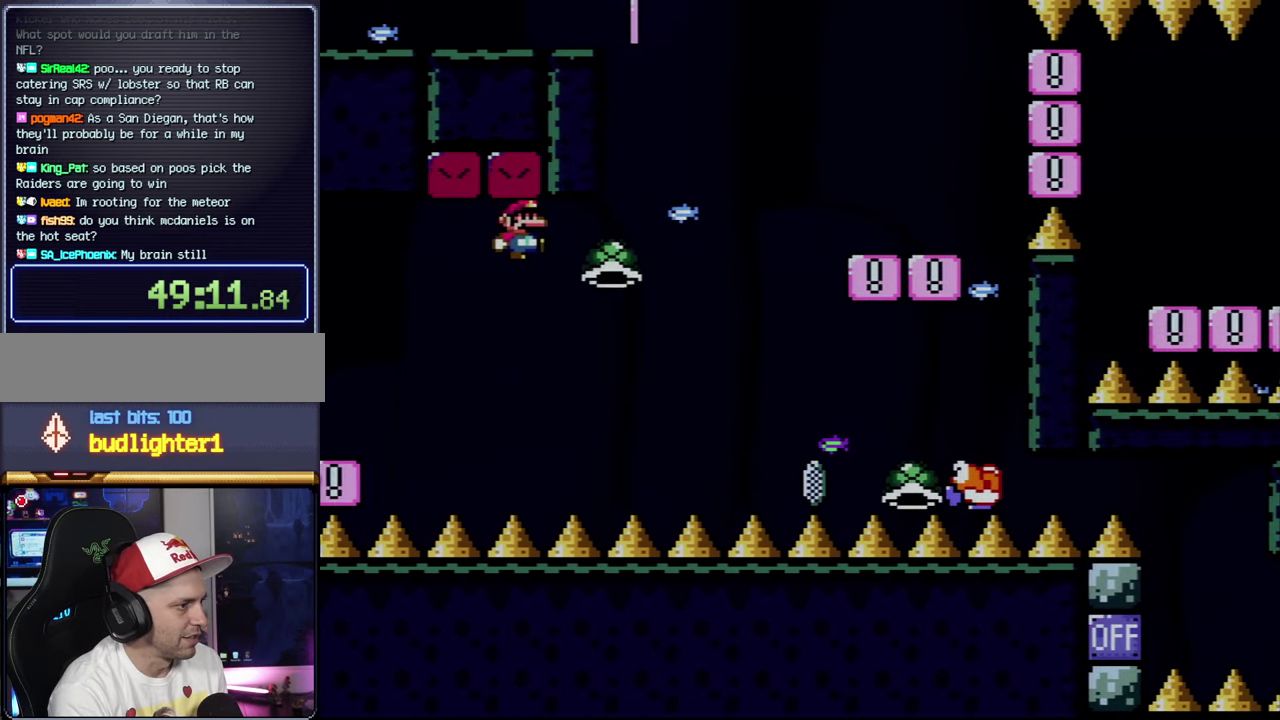
{"buttons": ["B", "Y", "DPAD_RIGHT"], "events": [[67, "Y", "down"], [250, "DPAD_RIGHT", "up"], [400, "DPAD_RIGHT", "down"]]}
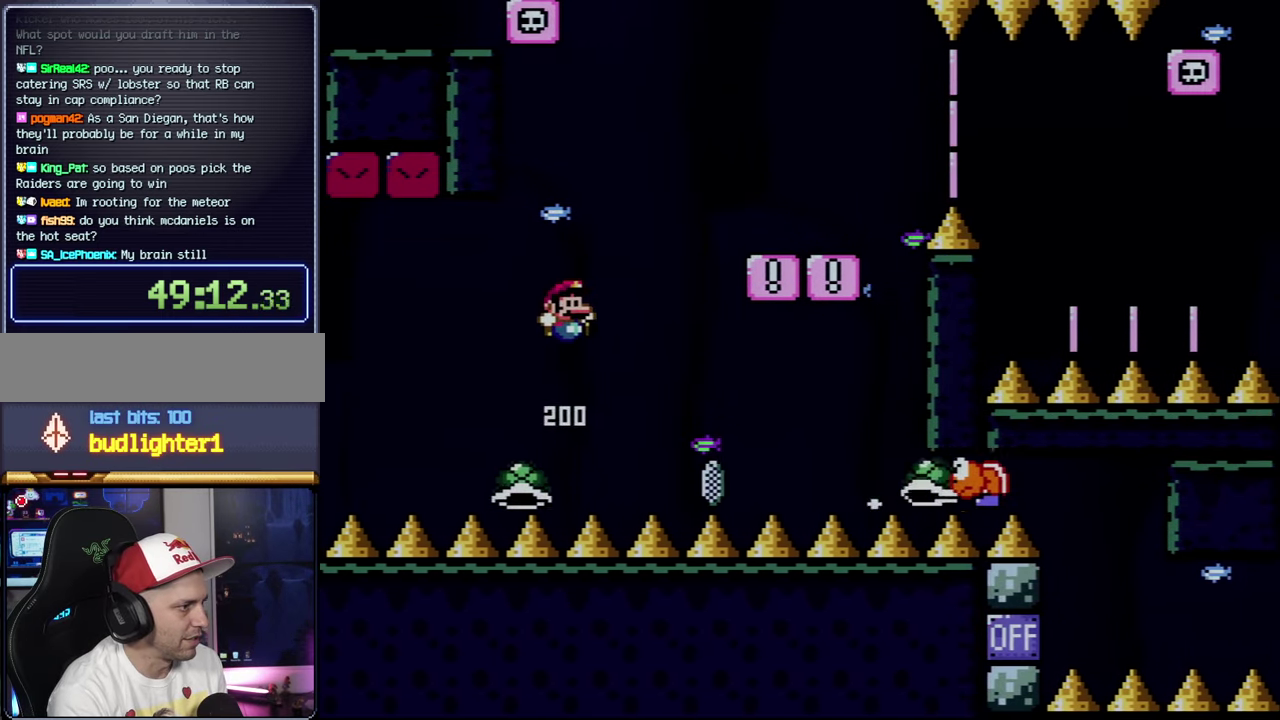
{"buttons": ["X"], "events": [[434, "DPAD_RIGHT", "up"], [467, "B", "up"], [467, "X", "down"], [467, "Y", "up"]]}
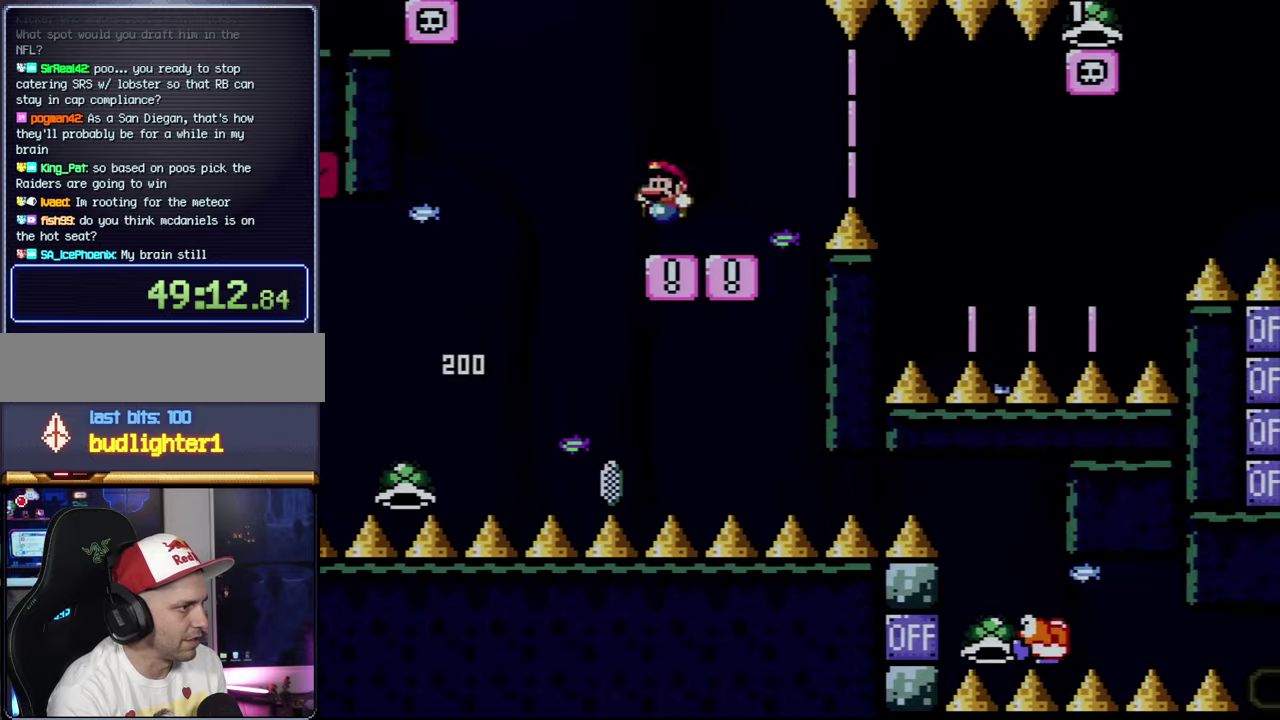
{"buttons": ["A", "X", "DPAD_RIGHT"], "events": [[50, "DPAD_RIGHT", "down"], [284, "A", "down"], [367, "A", "up"], [500, "A", "down"]]}
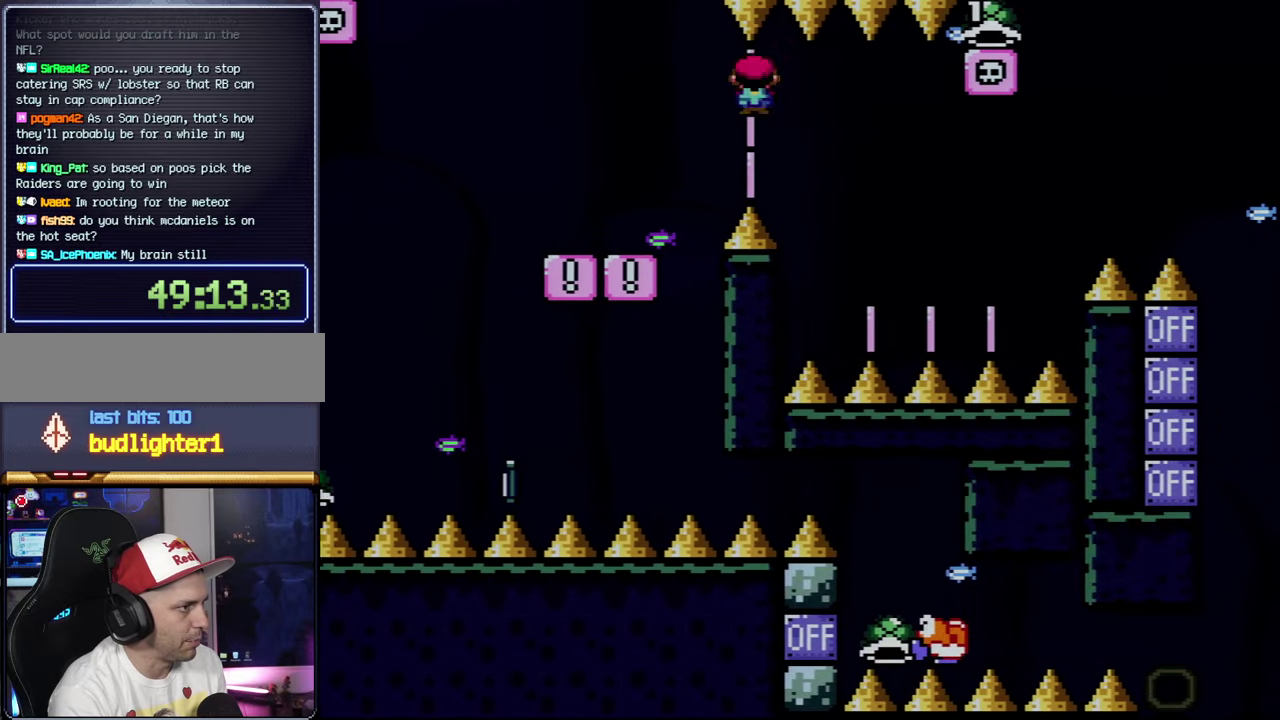
{"buttons": ["X"], "events": [[217, "DPAD_RIGHT", "up"], [434, "A", "up"]]}
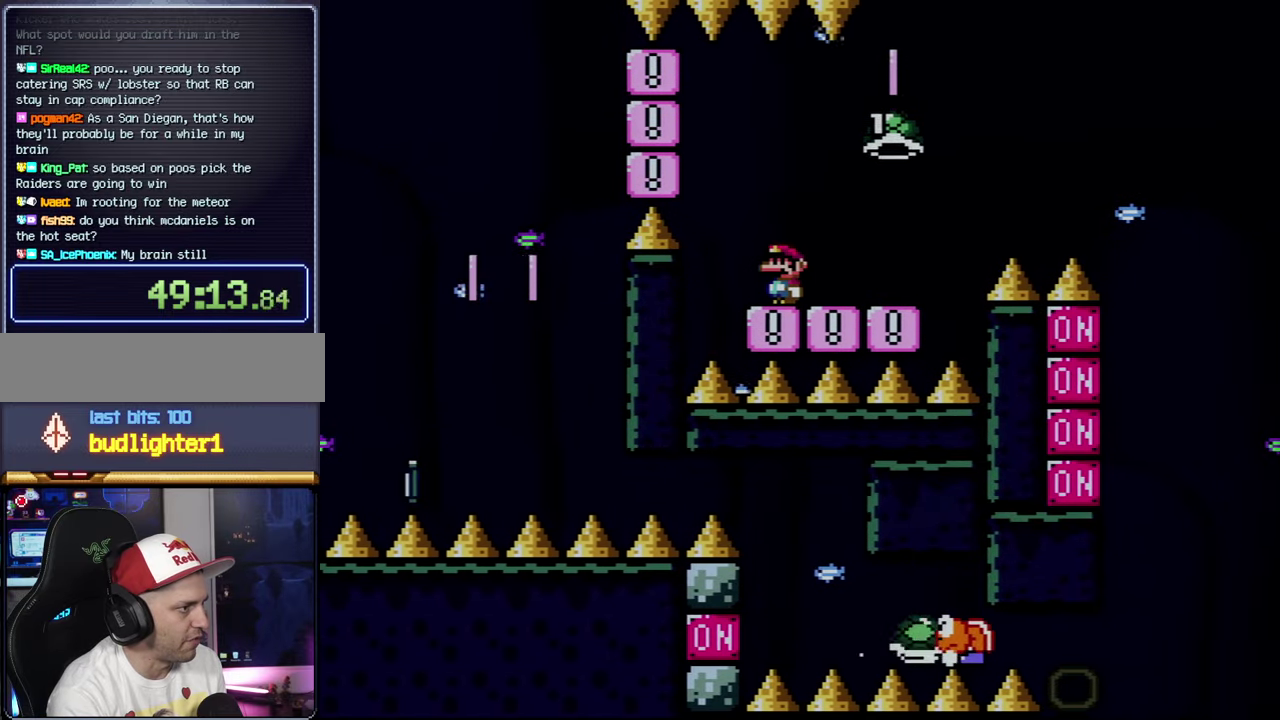
{"buttons": ["Y", "DPAD_RIGHT"], "events": [[34, "X", "up"], [34, "Y", "down"], [117, "DPAD_RIGHT", "down"]]}
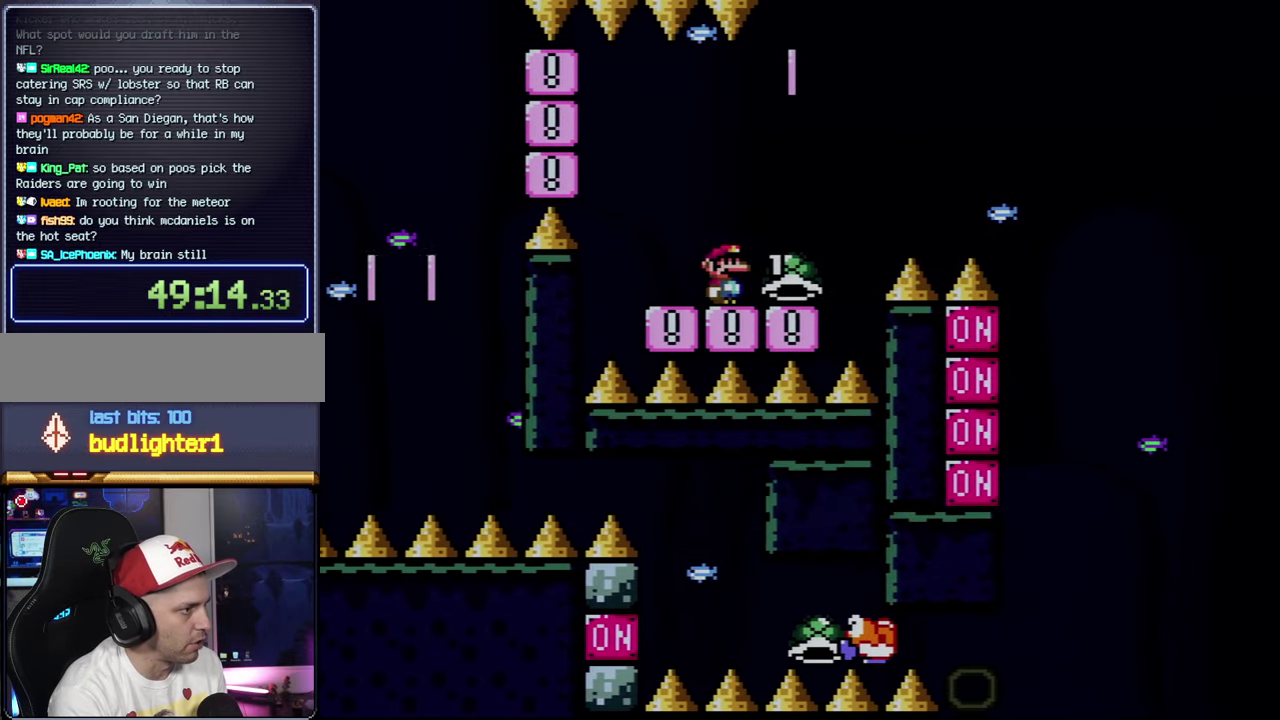
{"buttons": ["B", "Y", "DPAD_RIGHT"], "events": [[217, "B", "down"]]}
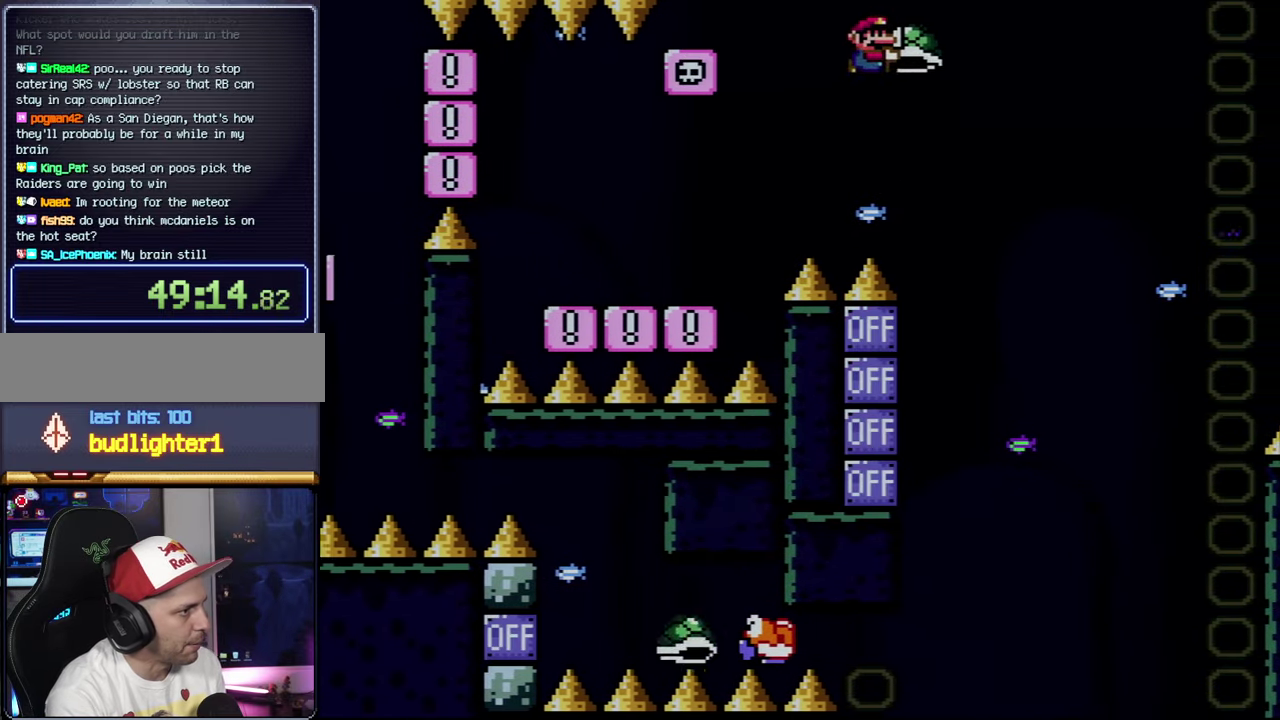
{"buttons": ["B"], "events": [[50, "DPAD_RIGHT", "up"], [150, "DPAD_DOWN", "down"], [150, "Y", "up"], [217, "DPAD_RIGHT", "down"], [367, "DPAD_RIGHT", "up"], [400, "DPAD_DOWN", "up"]]}
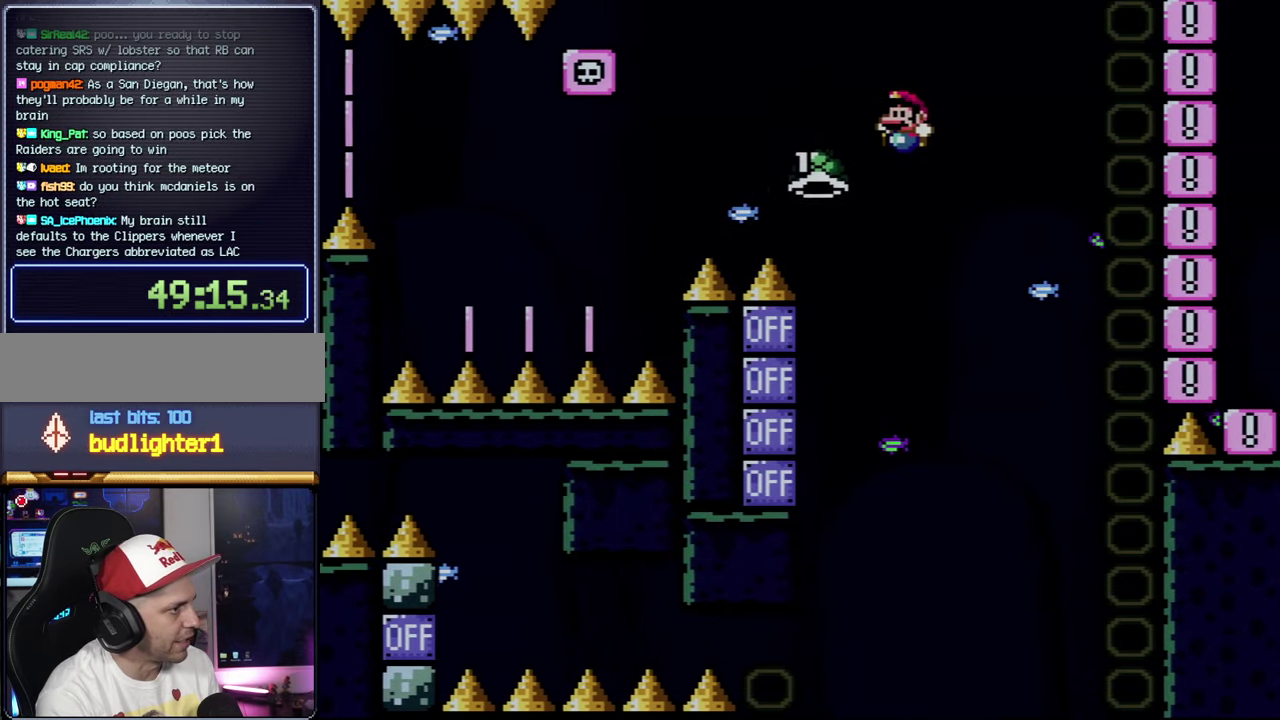
{"buttons": ["B"], "events": [[150, "DPAD_RIGHT", "down"], [434, "DPAD_RIGHT", "up"]]}
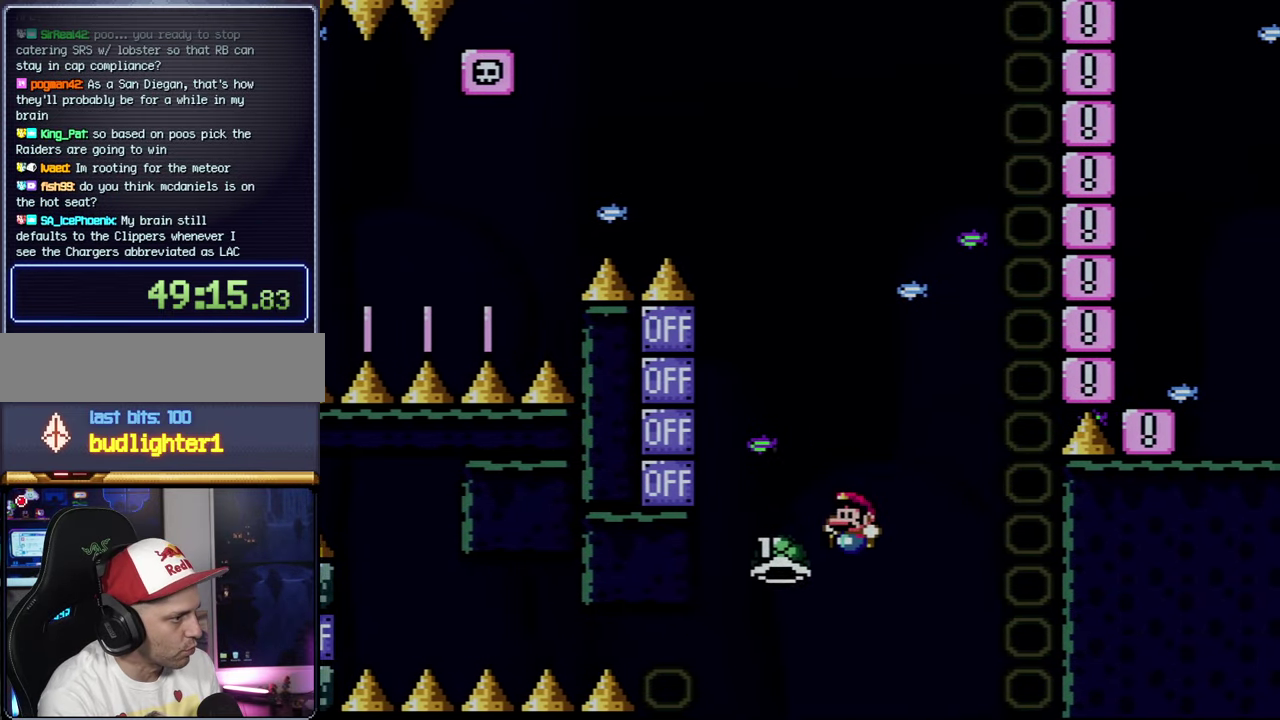
{"buttons": ["A"], "events": [[34, "Y", "down"], [50, "DPAD_RIGHT", "down"], [284, "Y", "up"], [300, "B", "up"], [334, "DPAD_RIGHT", "up"], [367, "A", "down"]]}
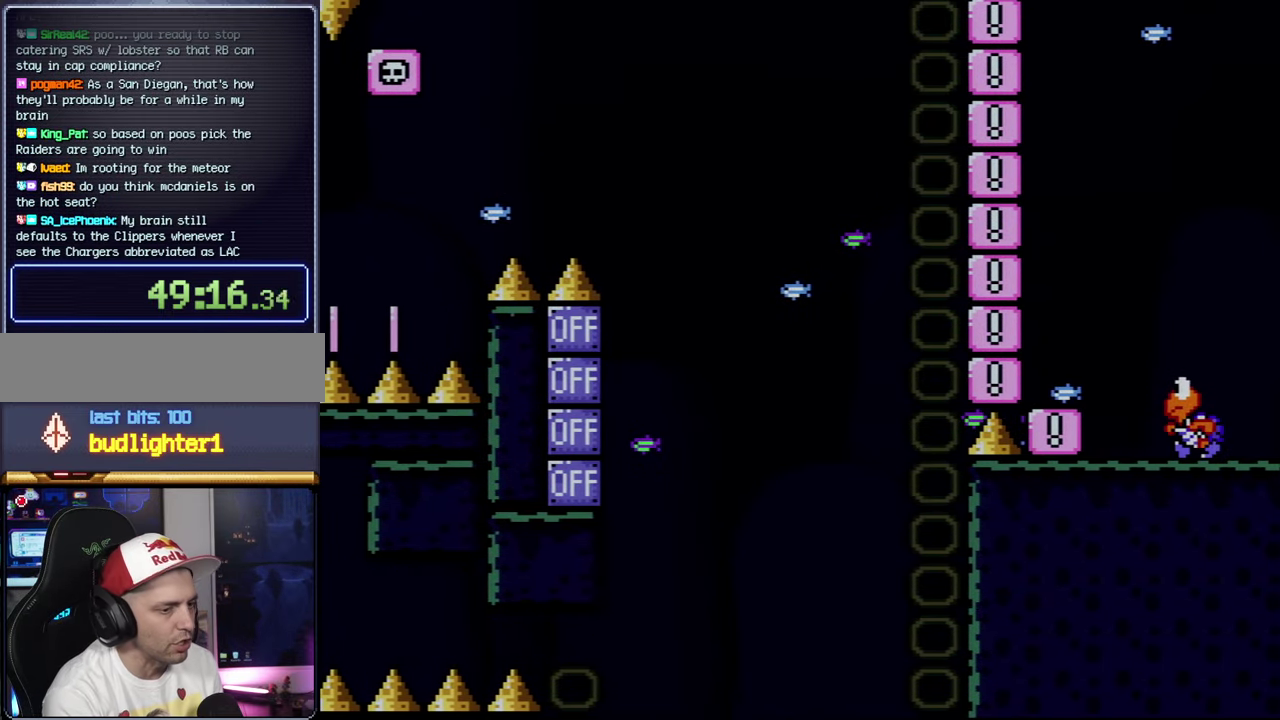
{"buttons": [], "events": [[34, "A", "up"], [84, "A", "down"], [184, "A", "up"], [284, "A", "down"], [334, "A", "up"], [434, "A", "down"], [500, "A", "up"]]}
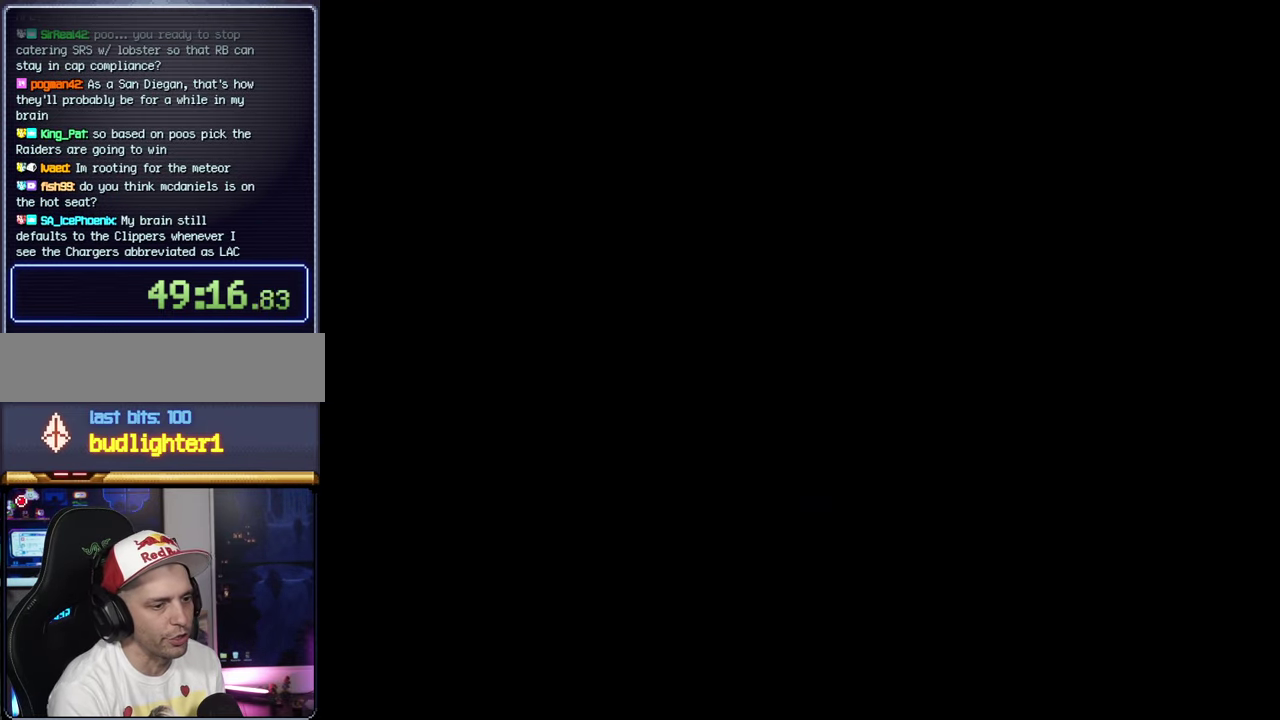
{"buttons": [], "events": []}
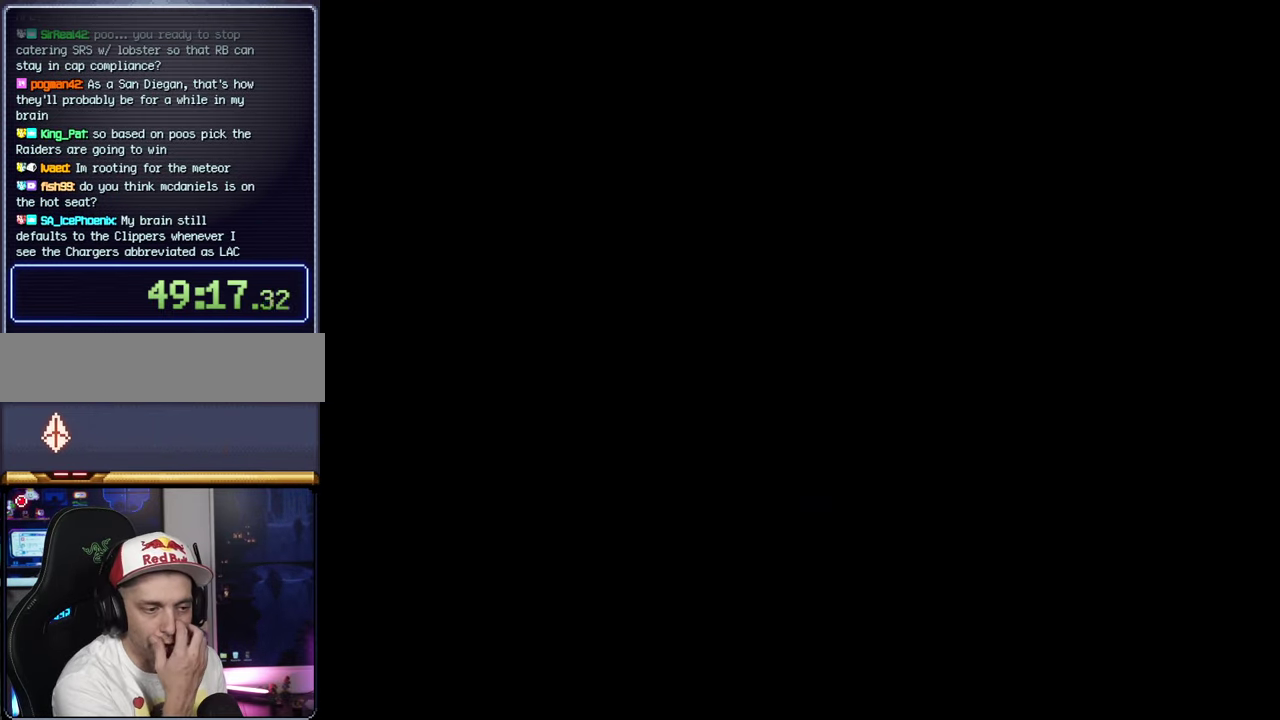
{"buttons": [], "events": []}
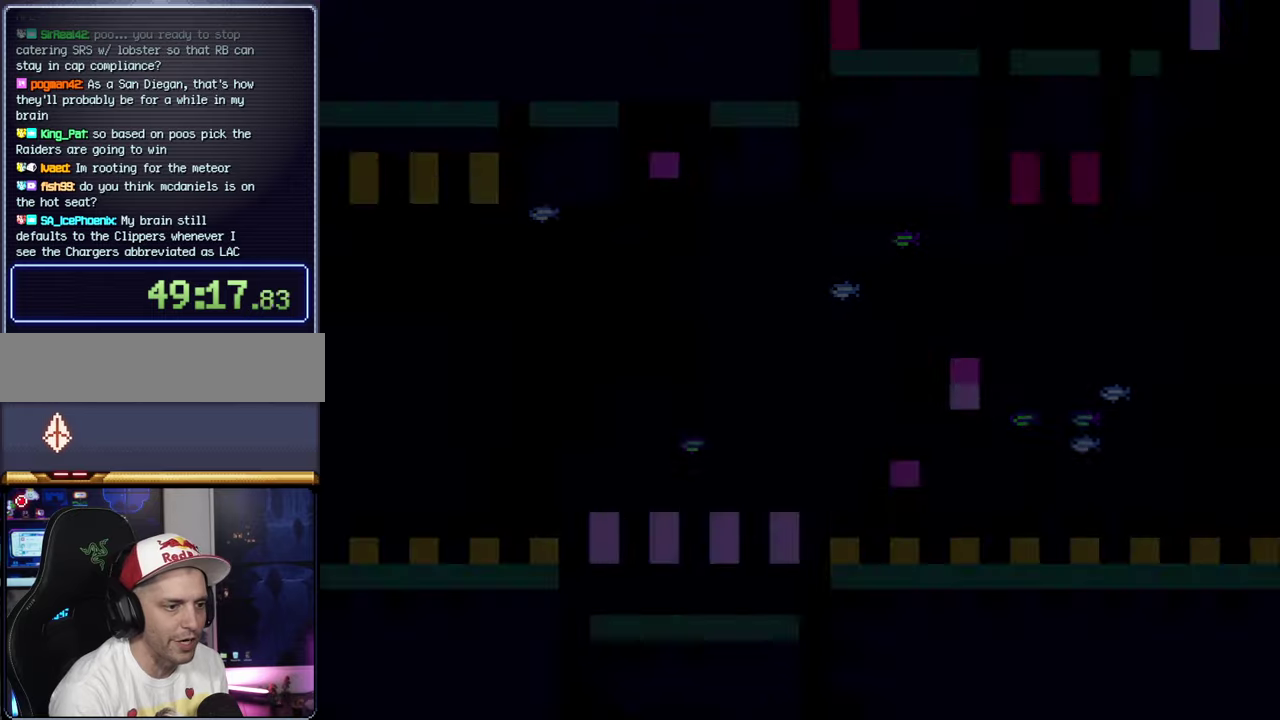
{"buttons": ["Y"], "events": [[183, "Y", "down"]]}